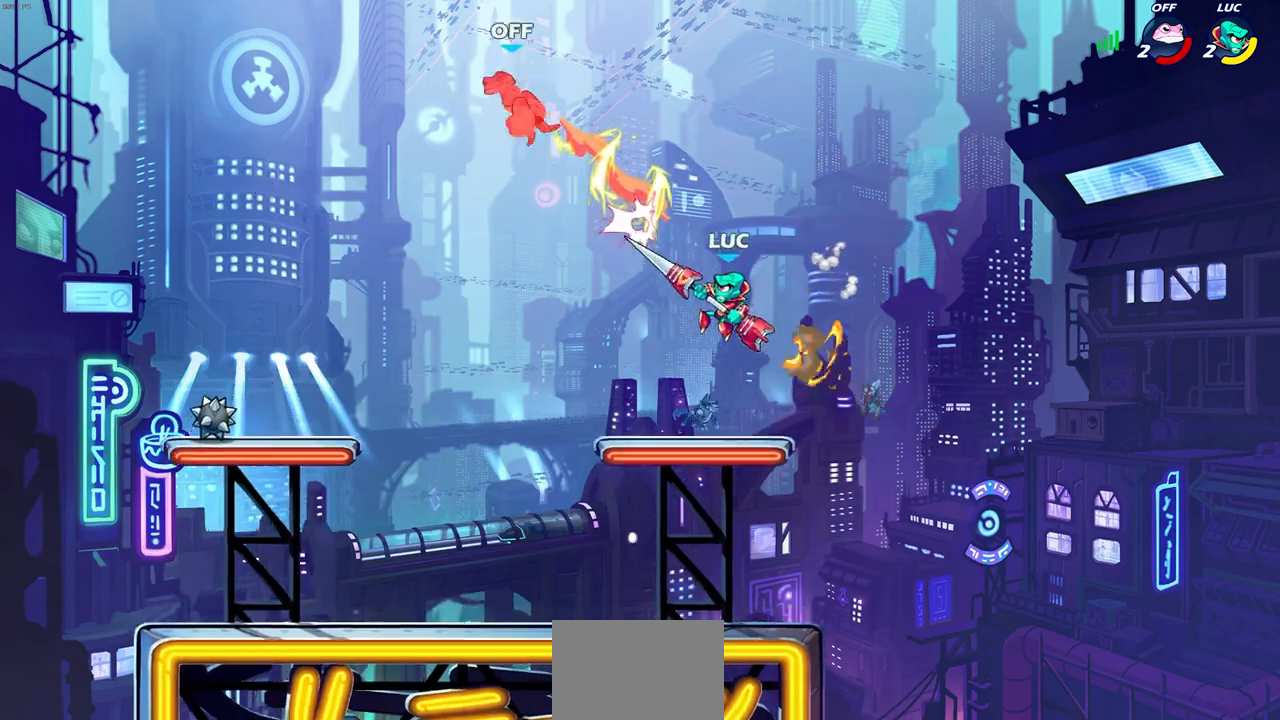
Gameplay with a controller (PlayStation layout); each line is a JSON object with the inputs held at the frame after it. "events" lists button and stick changes between this image and that frame as [ms after this image, input, new state], when the widget could be followed in between.
{"buttons": ["R2"], "left_stick": "left", "right_stick": "center", "events": [[417, "R2", "down"]]}
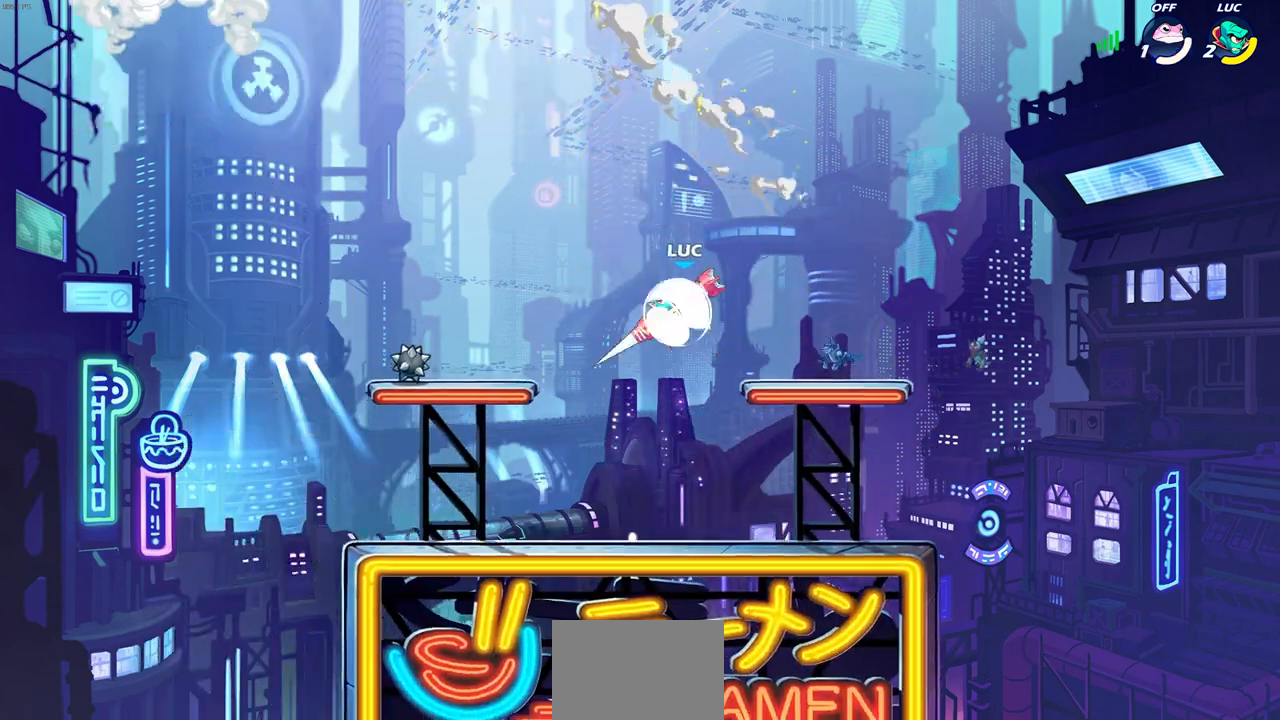
{"buttons": [], "left_stick": "left", "right_stick": "center", "events": [[283, "R2", "up"]]}
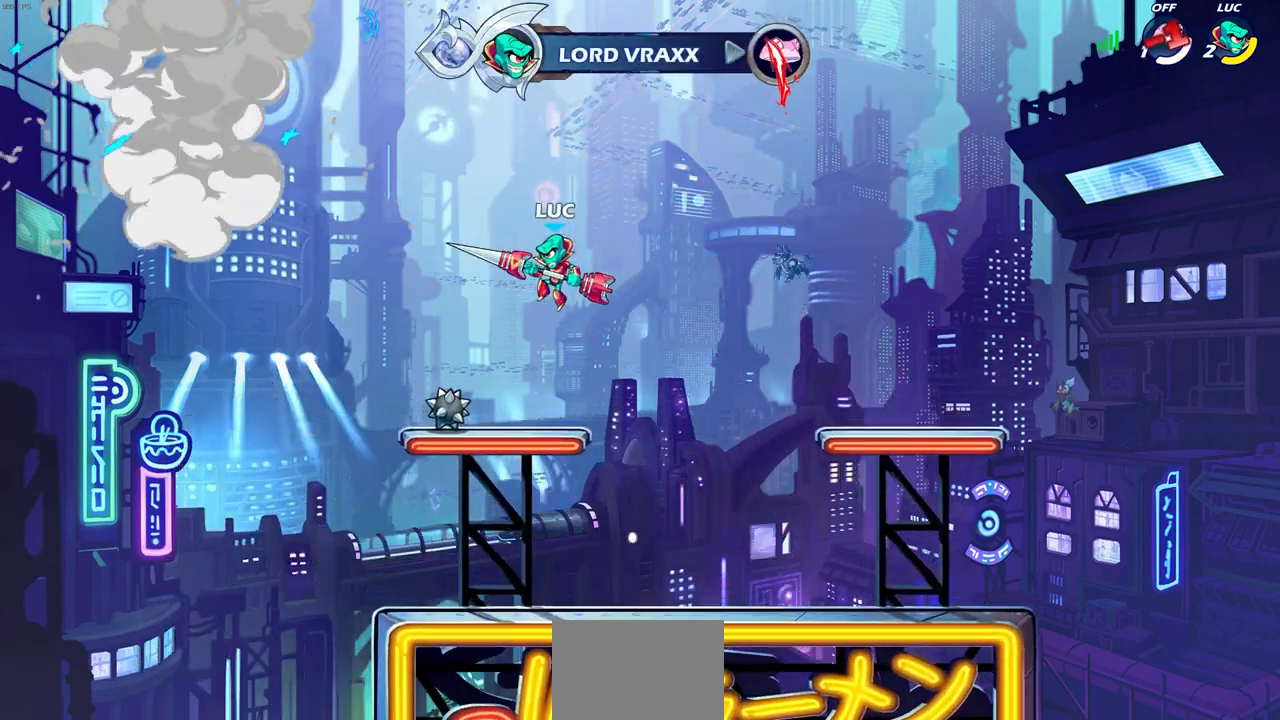
{"buttons": ["CROSS"], "left_stick": "up-right", "right_stick": "center", "events": [[33, "left_stick", "center"], [350, "left_stick", "up-right"], [467, "CROSS", "down"]]}
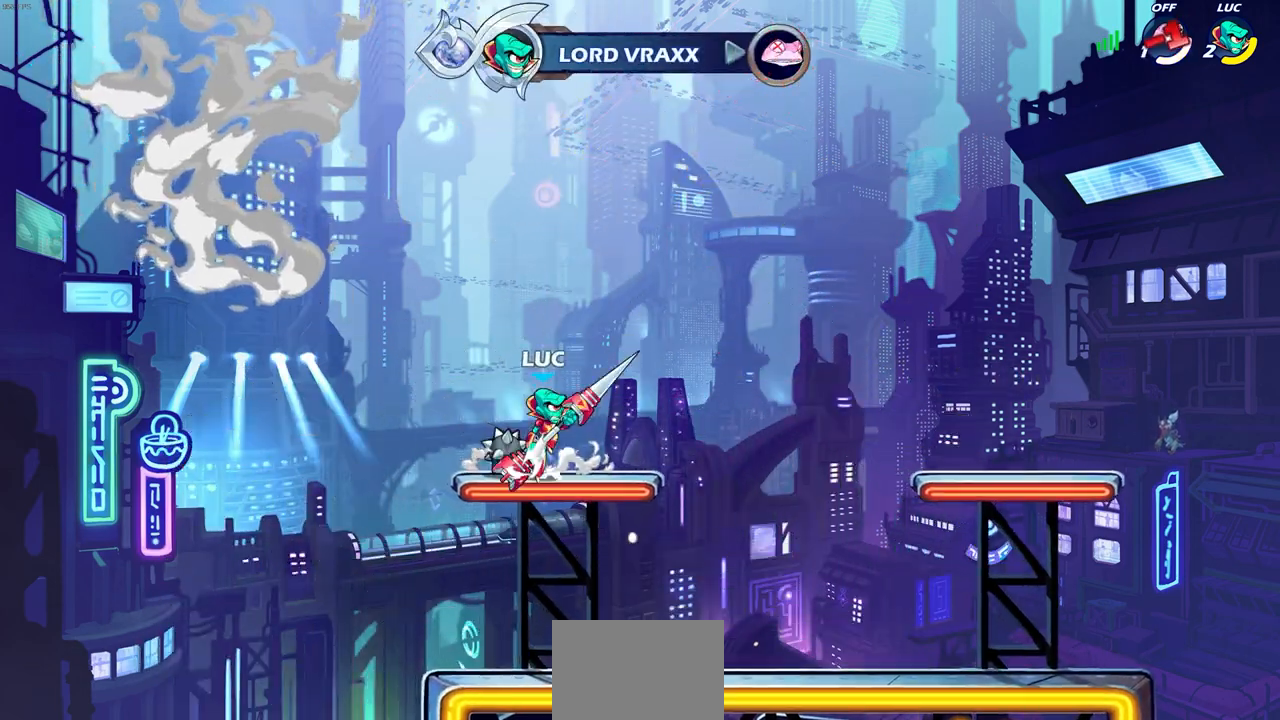
{"buttons": ["CROSS"], "left_stick": "up-left", "right_stick": "center", "events": [[100, "CROSS", "up"], [183, "CROSS", "down"], [367, "CROSS", "up"], [467, "CROSS", "down"], [483, "left_stick", "up-left"]]}
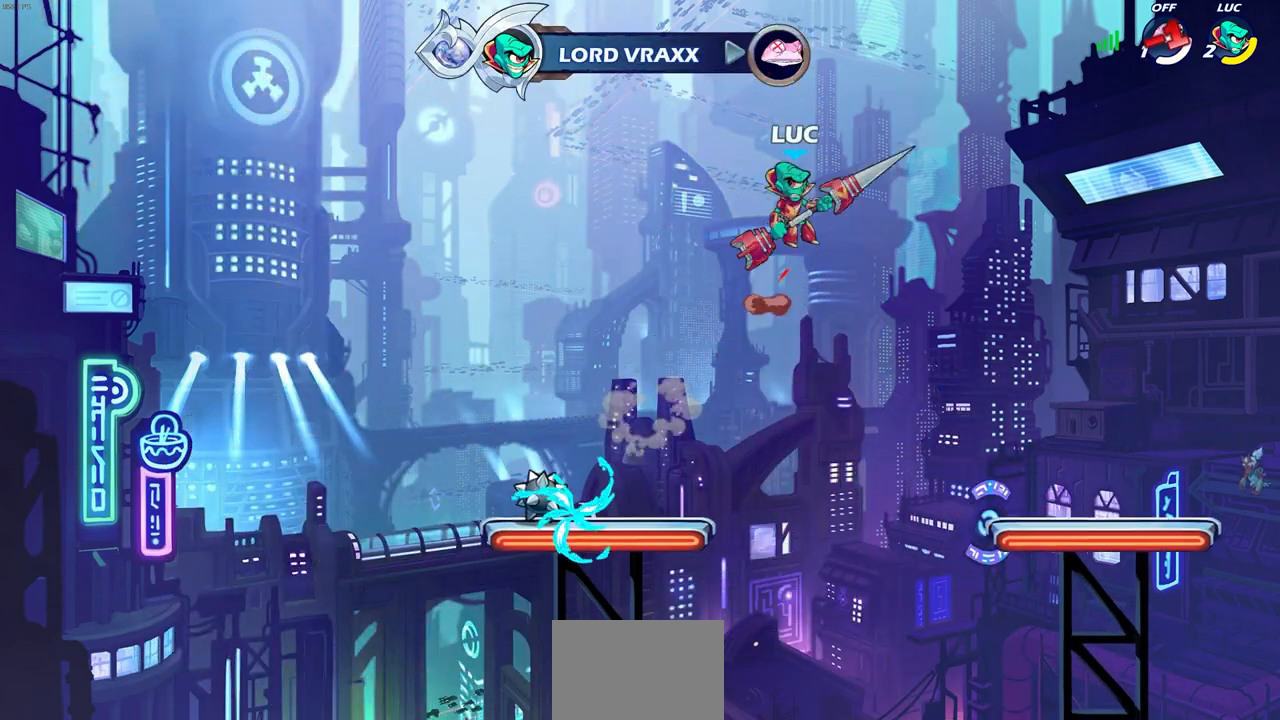
{"buttons": [], "left_stick": "center", "right_stick": "center", "events": [[67, "CROSS", "up"], [217, "left_stick", "up"], [333, "R1", "down"], [417, "R1", "up"], [467, "left_stick", "center"]]}
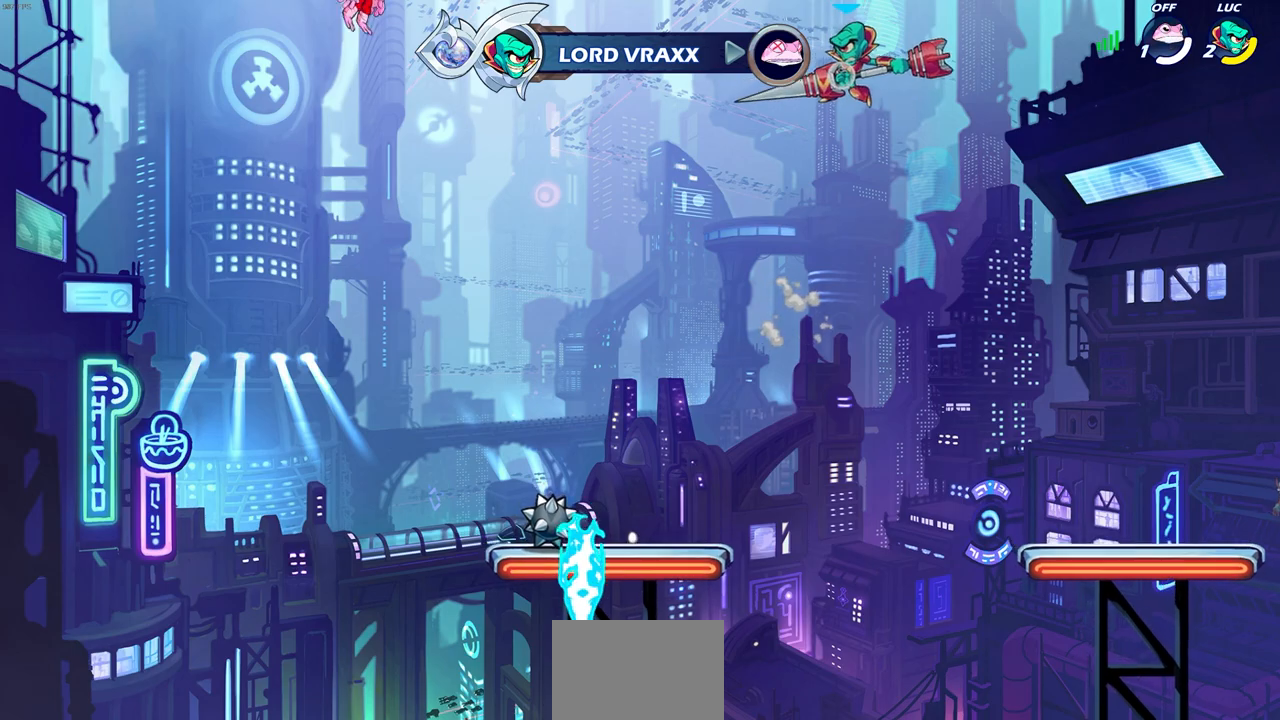
{"buttons": [], "left_stick": "down-left", "right_stick": "center", "events": [[117, "L1", "down"], [267, "left_stick", "left"], [300, "L1", "up"], [317, "L1", "down"], [333, "L1", "up"], [333, "left_stick", "down-left"]]}
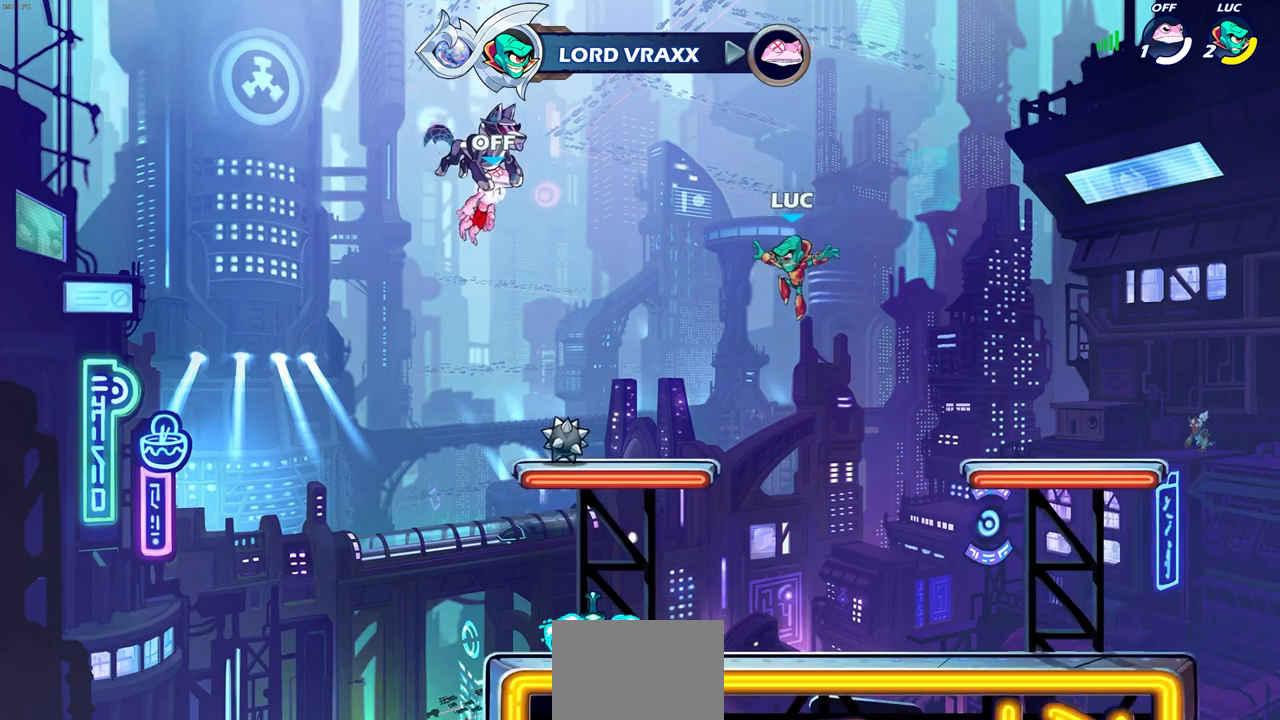
{"buttons": [], "left_stick": "right", "right_stick": "center", "events": [[383, "R1", "down"], [400, "left_stick", "right"], [483, "R1", "up"]]}
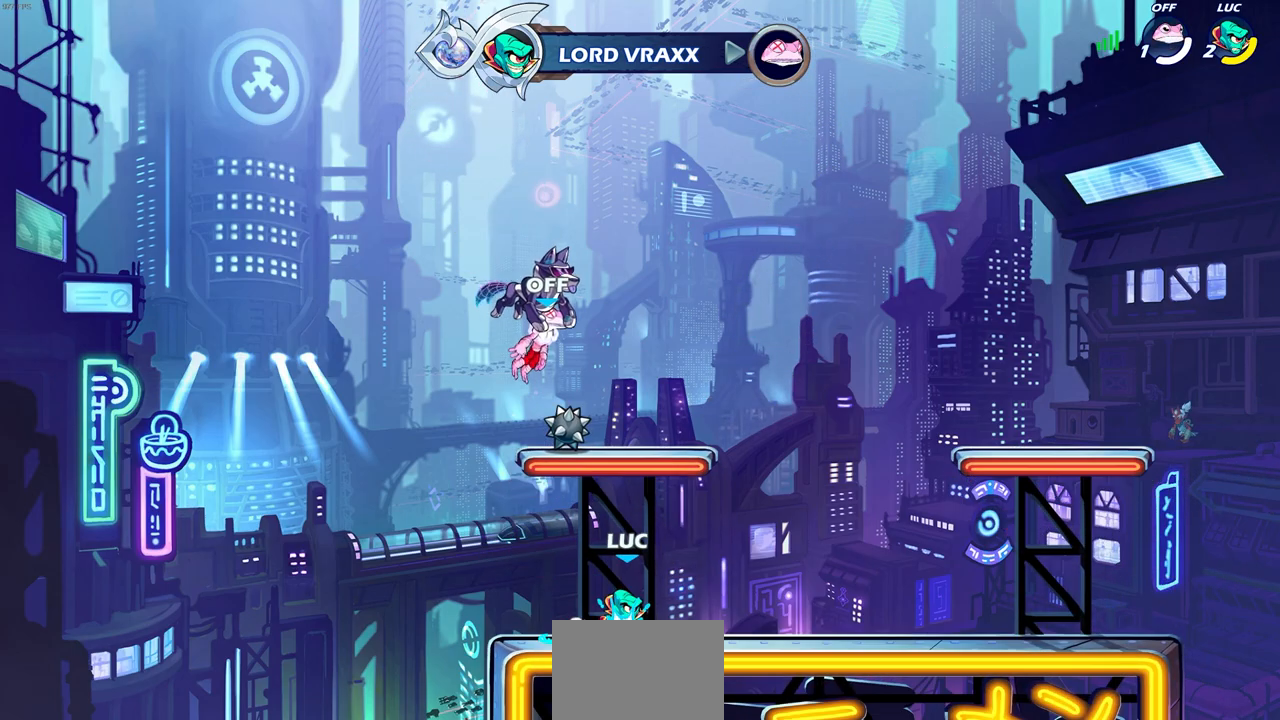
{"buttons": [], "left_stick": "center", "right_stick": "center", "events": [[67, "R2", "down"], [117, "CROSS", "down"], [183, "left_stick", "up-left"], [217, "SQUARE", "down"], [300, "R2", "up"], [317, "left_stick", "center"], [333, "CROSS", "up"], [333, "SQUARE", "up"]]}
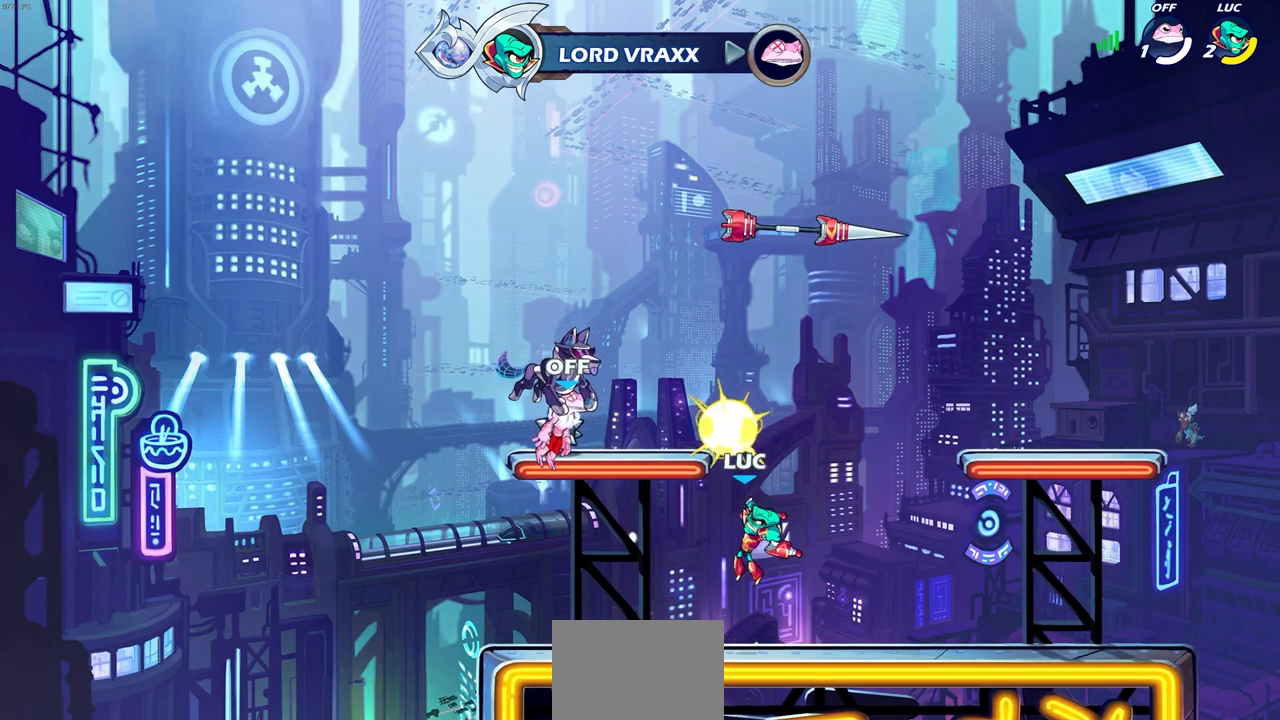
{"buttons": ["CROSS", "R2"], "left_stick": "up", "right_stick": "center", "events": [[217, "left_stick", "right"], [400, "R2", "down"], [400, "left_stick", "up-right"], [450, "CROSS", "down"], [500, "left_stick", "up"]]}
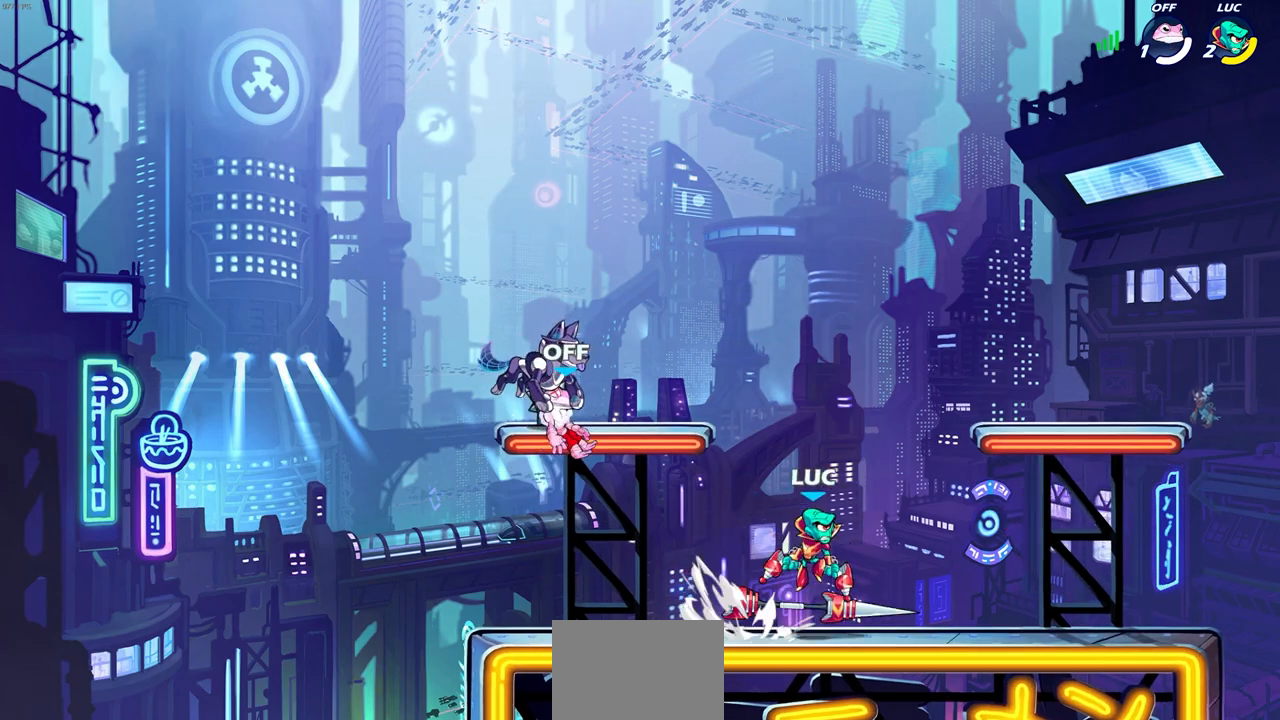
{"buttons": [], "left_stick": "center", "right_stick": "center", "events": [[33, "SQUARE", "down"], [33, "left_stick", "up-left"], [100, "CROSS", "up"], [133, "R2", "up"], [133, "SQUARE", "up"], [200, "left_stick", "center"]]}
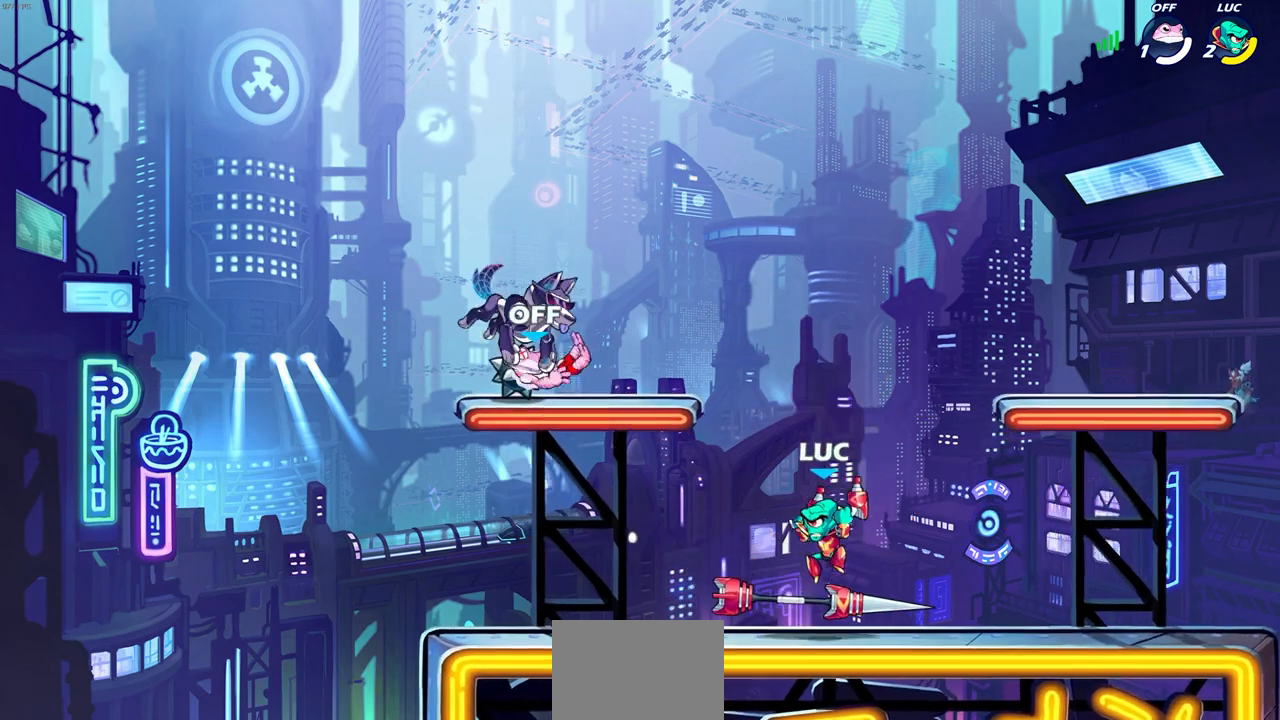
{"buttons": ["CROSS"], "left_stick": "down", "right_stick": "center", "events": [[433, "left_stick", "down"], [500, "CROSS", "down"]]}
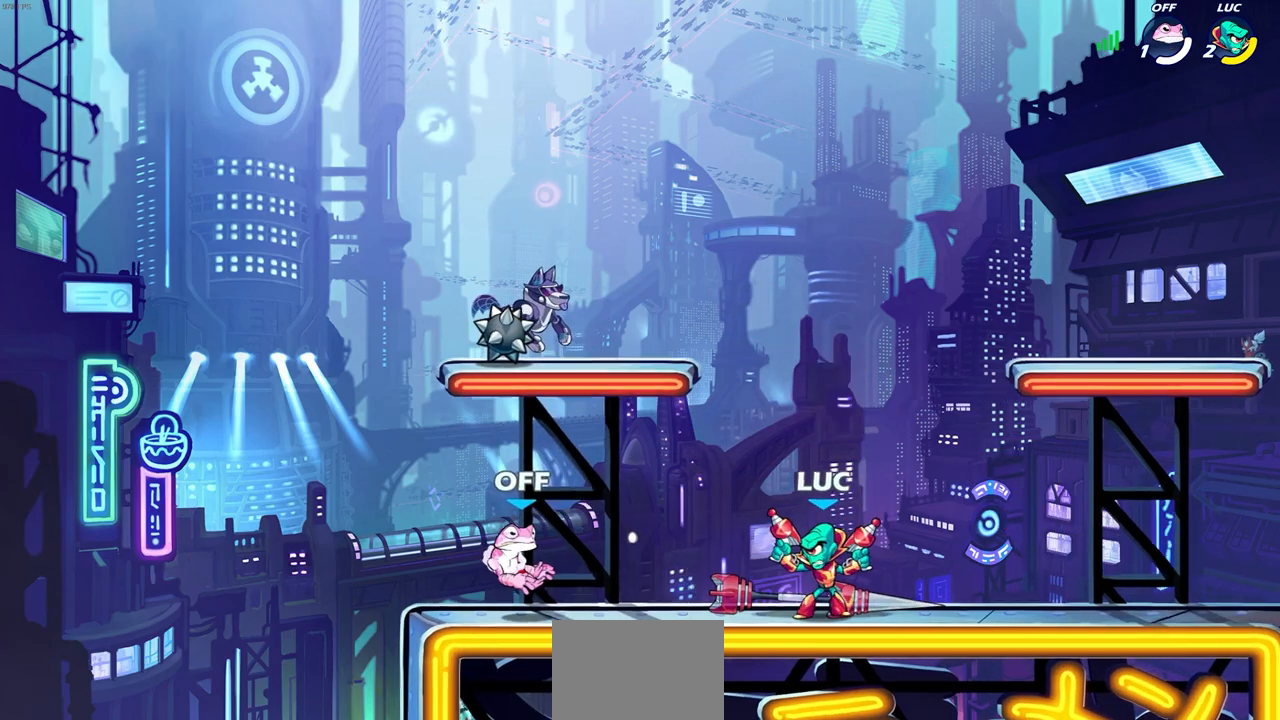
{"buttons": [], "left_stick": "center", "right_stick": "center", "events": [[50, "SQUARE", "down"], [67, "left_stick", "down-left"], [133, "CROSS", "up"], [150, "SQUARE", "up"], [250, "left_stick", "center"]]}
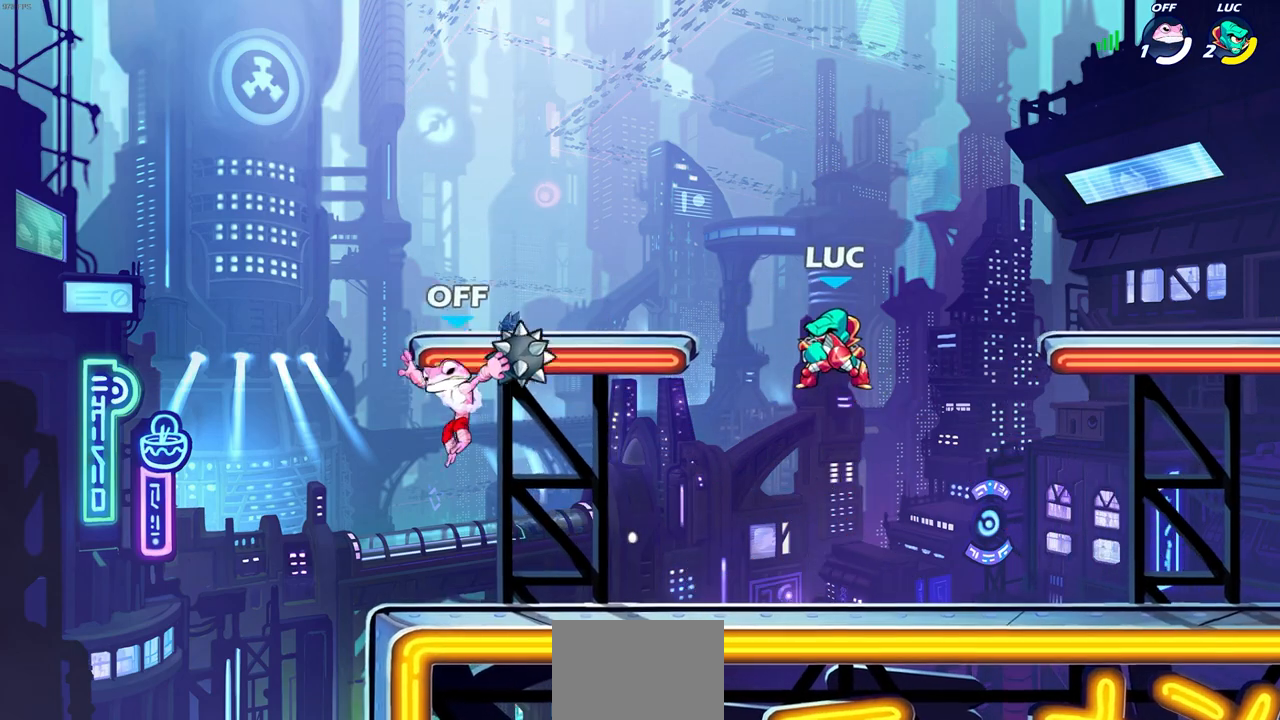
{"buttons": ["CROSS"], "left_stick": "center", "right_stick": "center", "events": [[333, "CROSS", "down"]]}
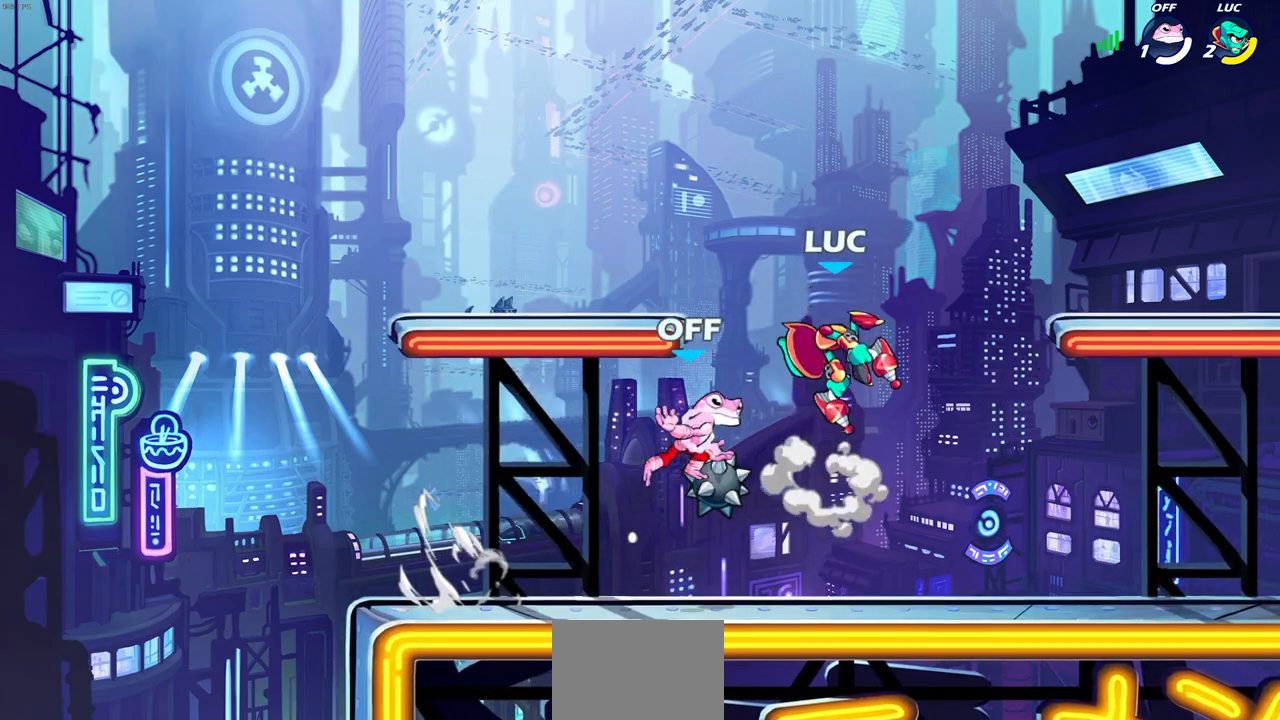
{"buttons": [], "left_stick": "center", "right_stick": "center", "events": [[50, "CROSS", "up"]]}
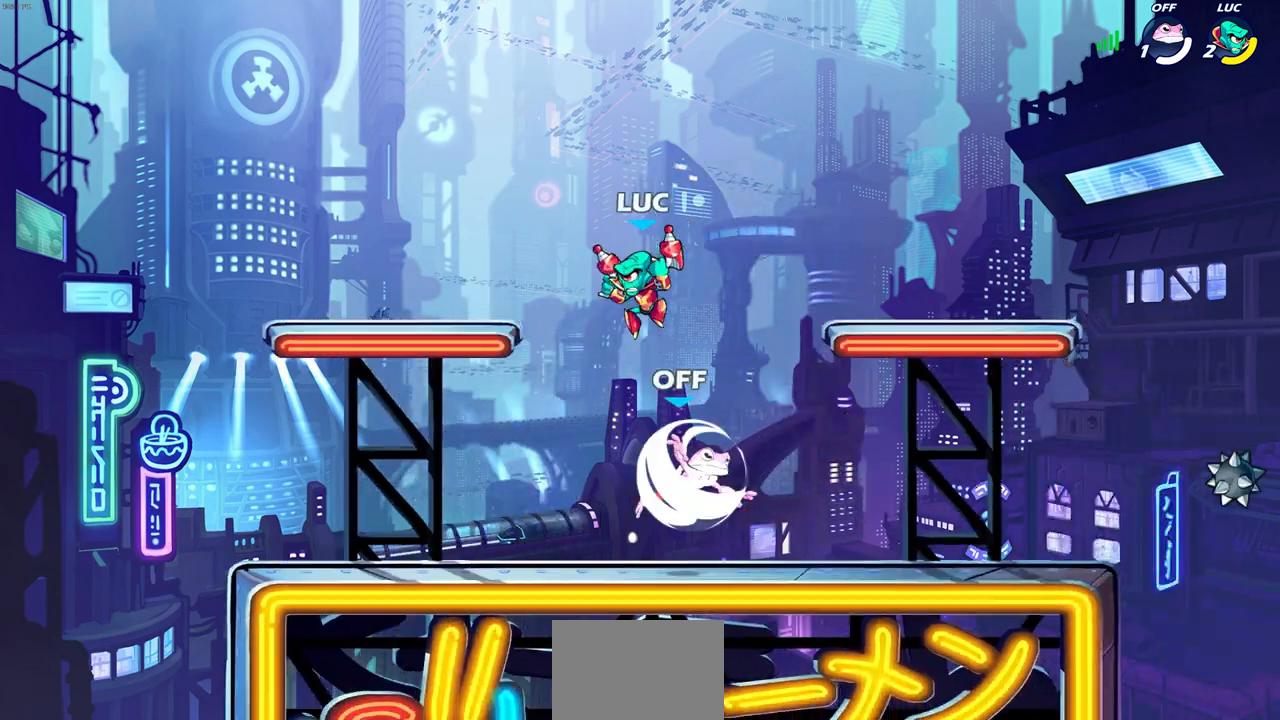
{"buttons": [], "left_stick": "right", "right_stick": "center", "events": [[33, "left_stick", "left"], [100, "left_stick", "down-left"], [150, "CROSS", "down"], [333, "left_stick", "up-right"], [367, "CROSS", "up"], [417, "left_stick", "right"]]}
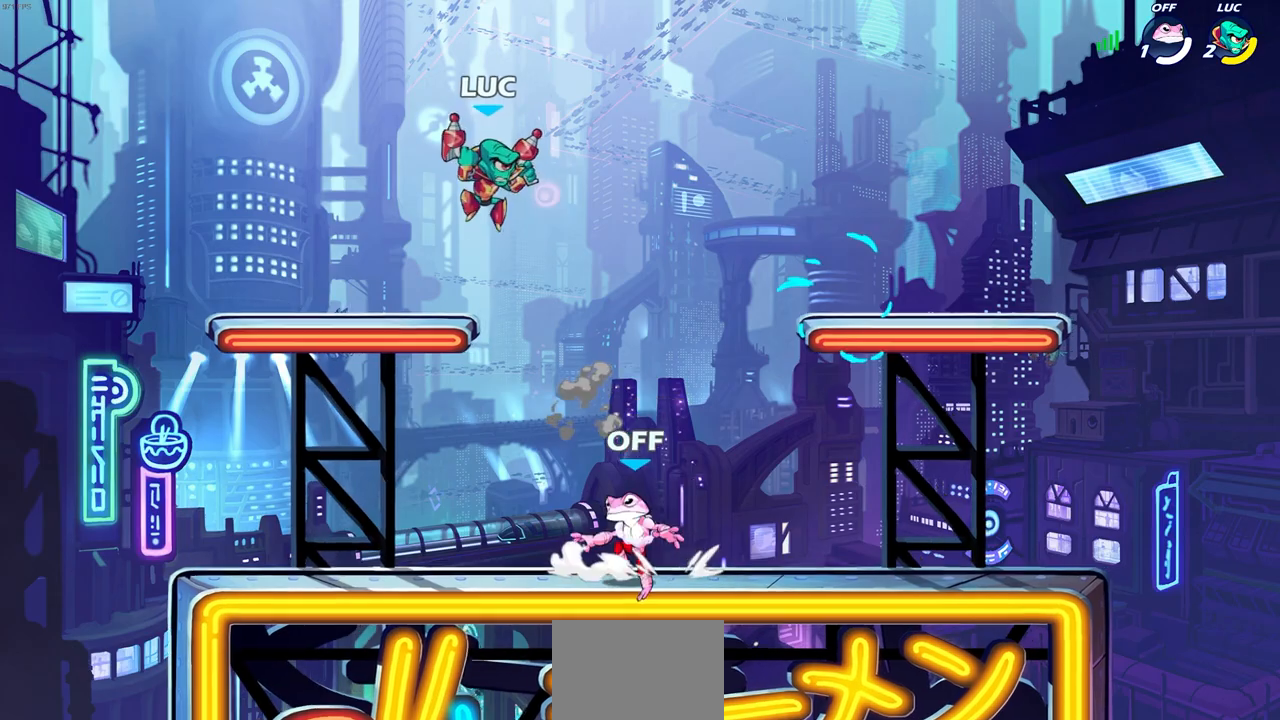
{"buttons": [], "left_stick": "down-left", "right_stick": "center", "events": [[133, "left_stick", "center"], [217, "left_stick", "left"], [350, "left_stick", "down-left"]]}
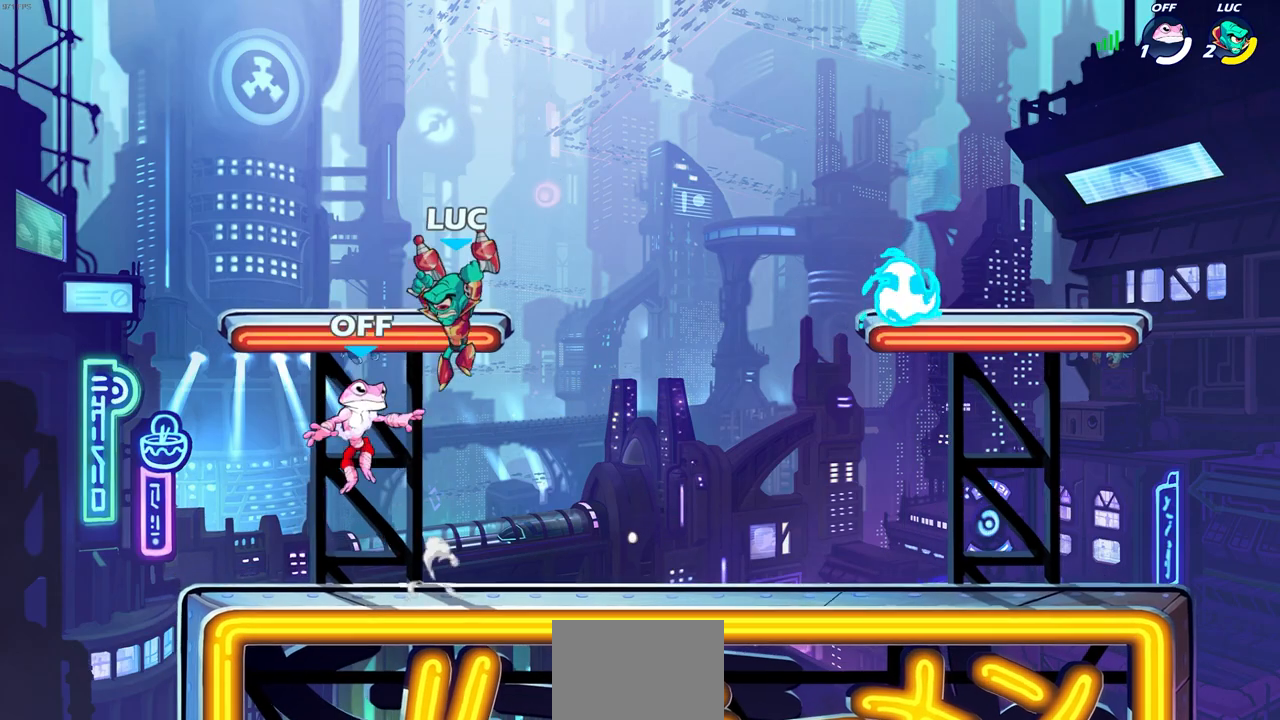
{"buttons": ["SQUARE"], "left_stick": "center", "right_stick": "center", "events": [[183, "left_stick", "down-right"], [233, "left_stick", "right"], [433, "R2", "down"], [467, "left_stick", "center"], [500, "R2", "up"], [500, "SQUARE", "down"]]}
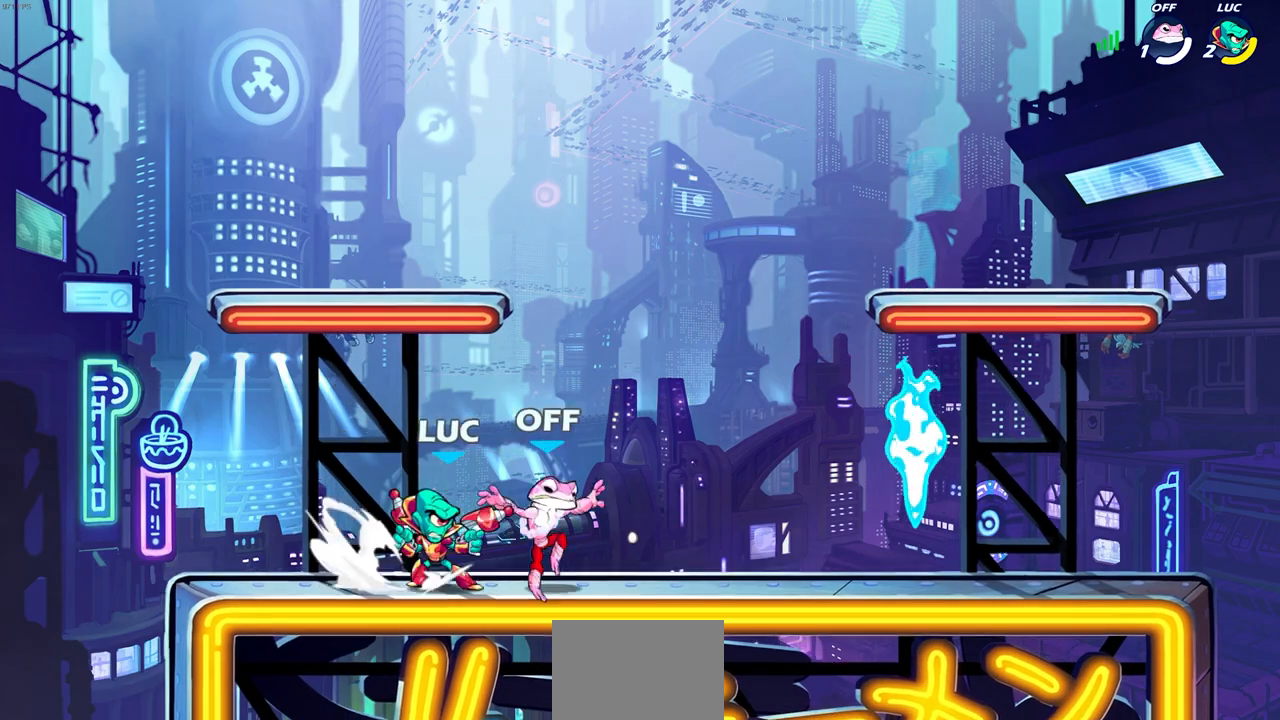
{"buttons": [], "left_stick": "center", "right_stick": "center", "events": [[100, "SQUARE", "up"], [183, "SQUARE", "down"], [250, "SQUARE", "up"], [350, "SQUARE", "down"], [433, "SQUARE", "up"]]}
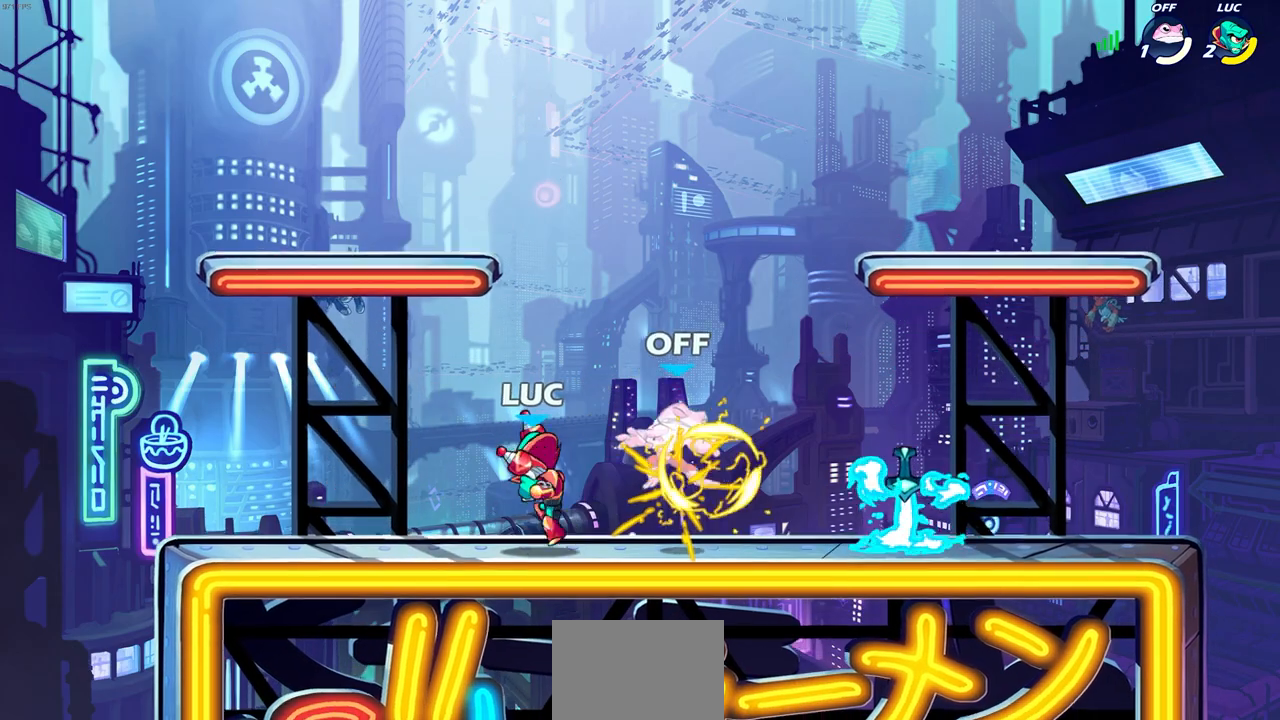
{"buttons": [], "left_stick": "right", "right_stick": "center", "events": [[17, "SQUARE", "down"], [100, "SQUARE", "up"], [183, "SQUARE", "down"], [317, "SQUARE", "up"], [350, "left_stick", "right"]]}
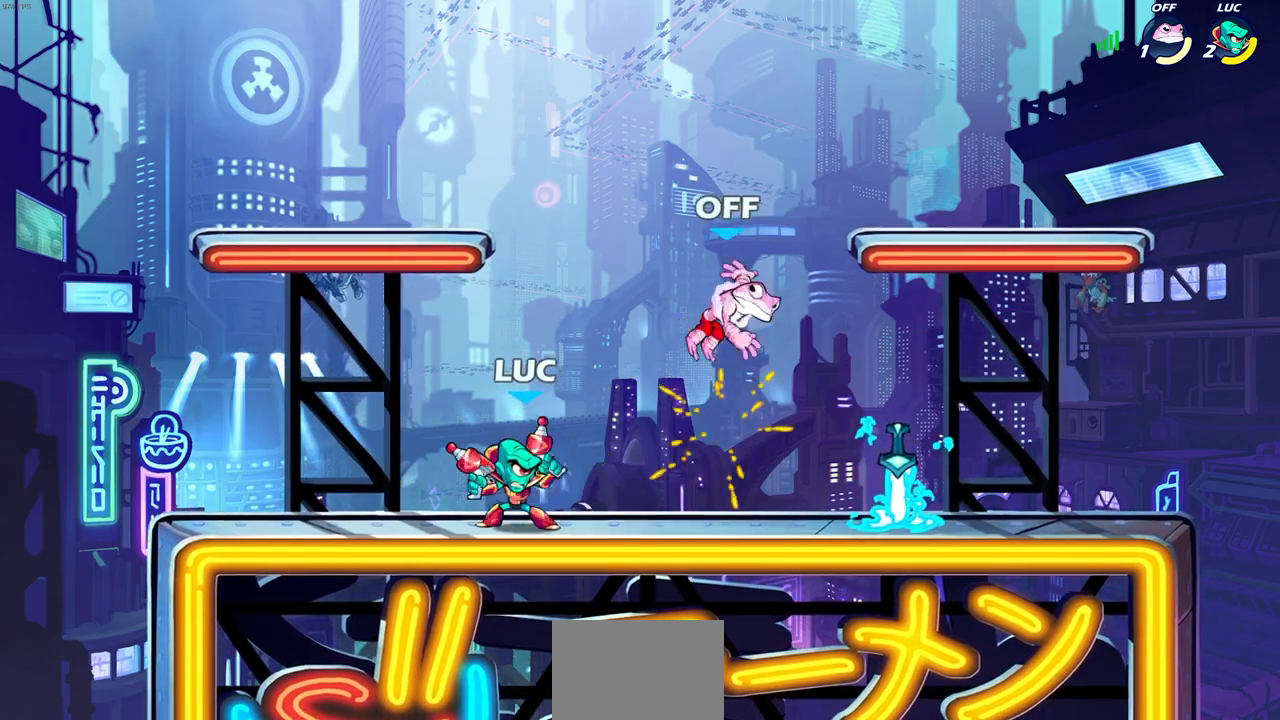
{"buttons": [], "left_stick": "center", "right_stick": "center", "events": [[33, "R2", "down"], [83, "R1", "down"], [100, "left_stick", "up"], [167, "SQUARE", "down"], [233, "R1", "up"], [233, "R2", "up"], [233, "SQUARE", "up"], [233, "left_stick", "center"]]}
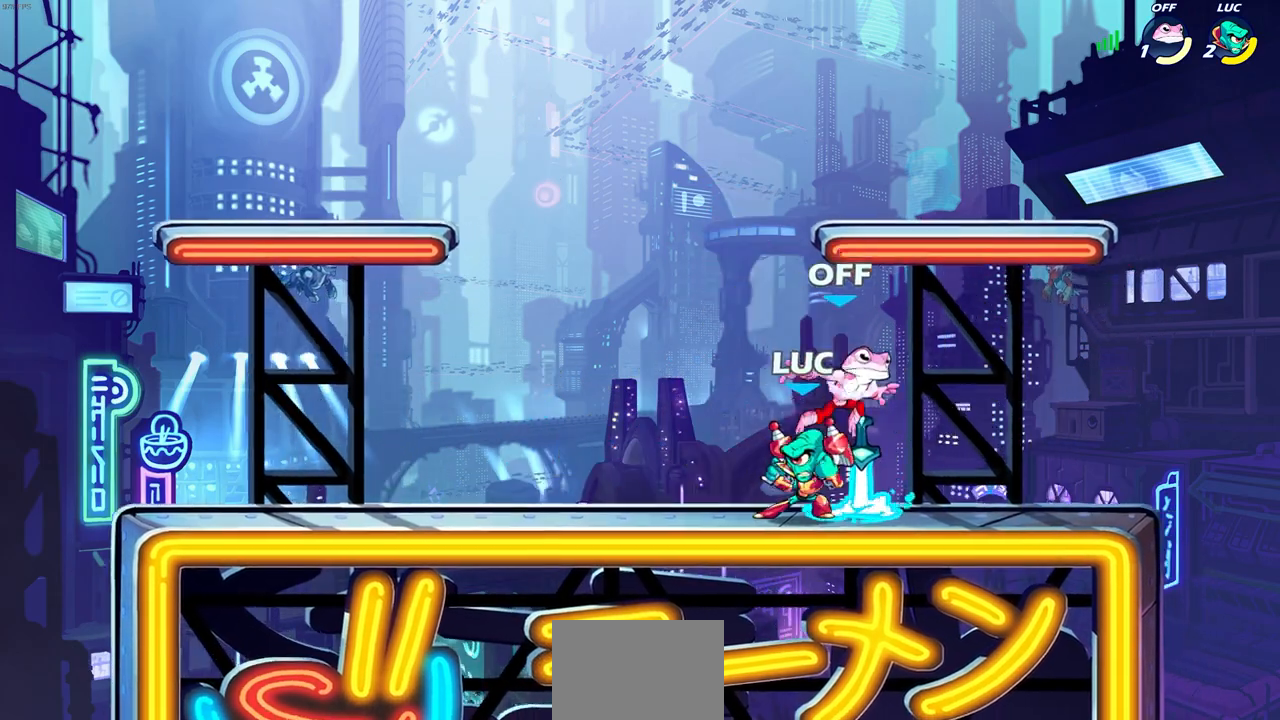
{"buttons": [], "left_stick": "center", "right_stick": "center", "events": [[83, "left_stick", "right"], [167, "SQUARE", "down"], [167, "left_stick", "down"], [267, "SQUARE", "up"], [317, "left_stick", "center"]]}
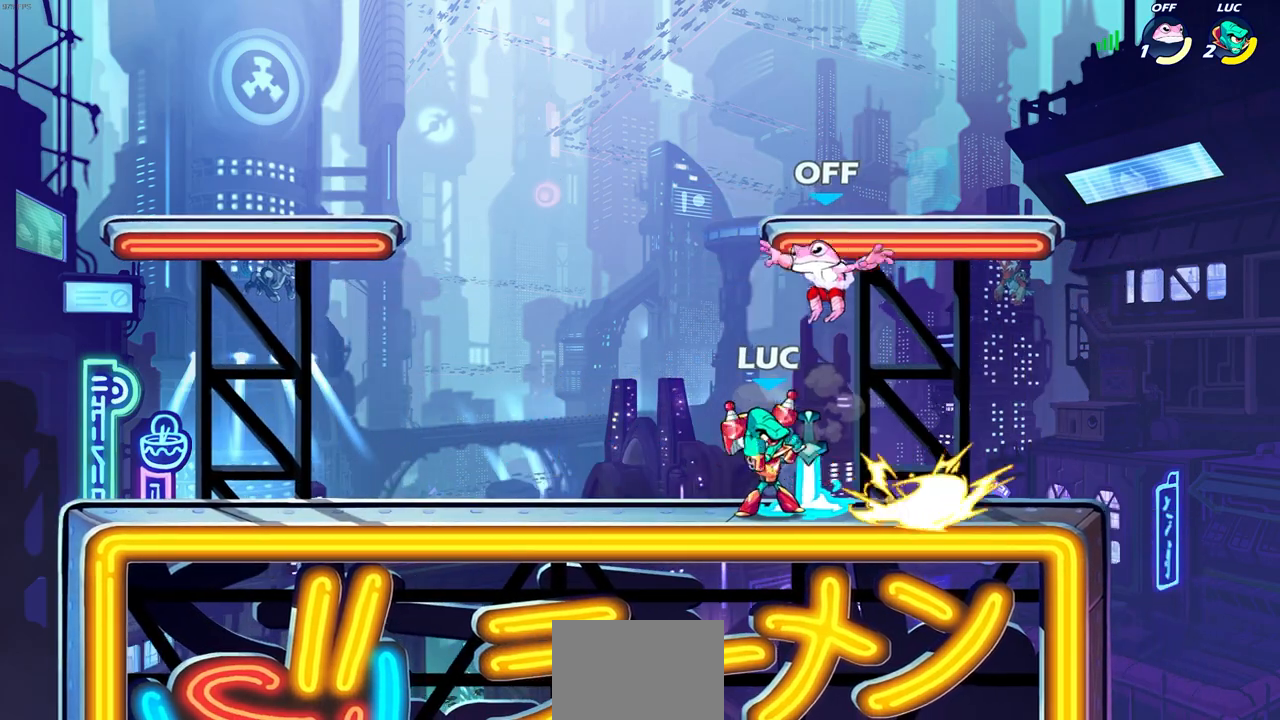
{"buttons": ["CROSS"], "left_stick": "up-left", "right_stick": "center", "events": [[67, "L1", "down"], [133, "L1", "up"], [317, "CROSS", "down"], [367, "left_stick", "up-left"]]}
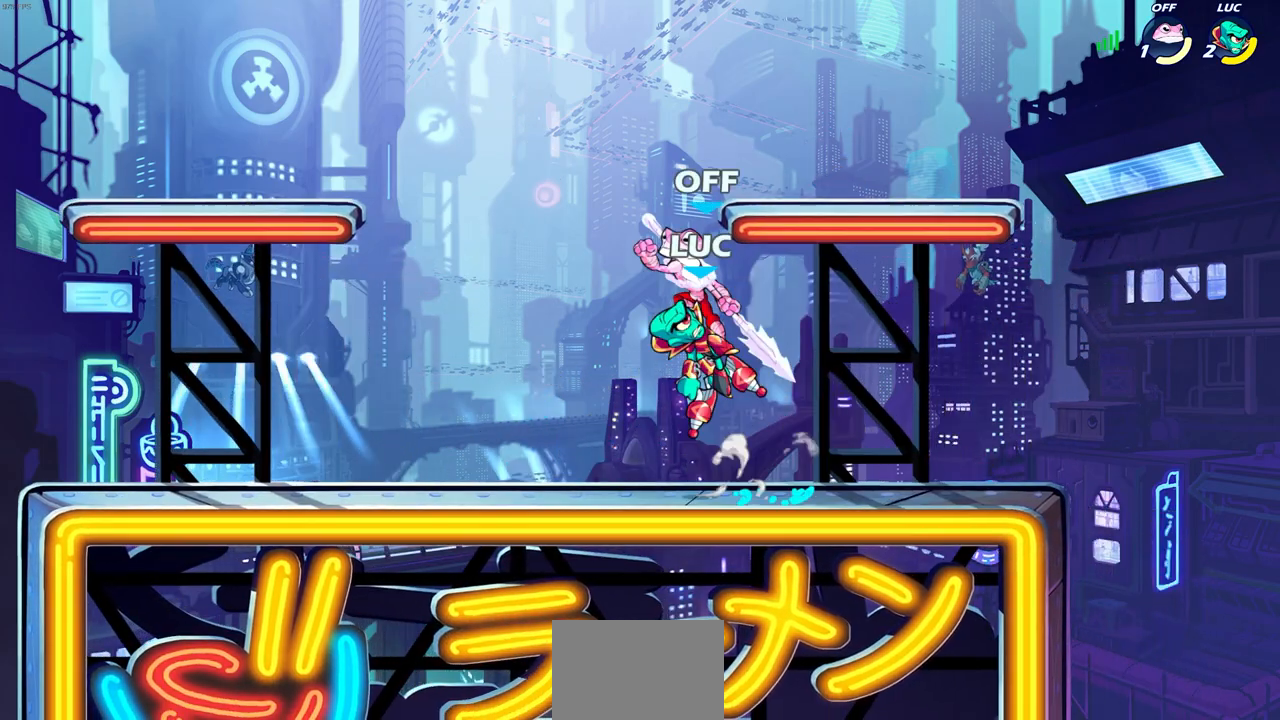
{"buttons": [], "left_stick": "center", "right_stick": "center", "events": [[33, "CROSS", "up"], [217, "left_stick", "down"], [350, "SQUARE", "down"], [433, "SQUARE", "up"], [450, "left_stick", "center"]]}
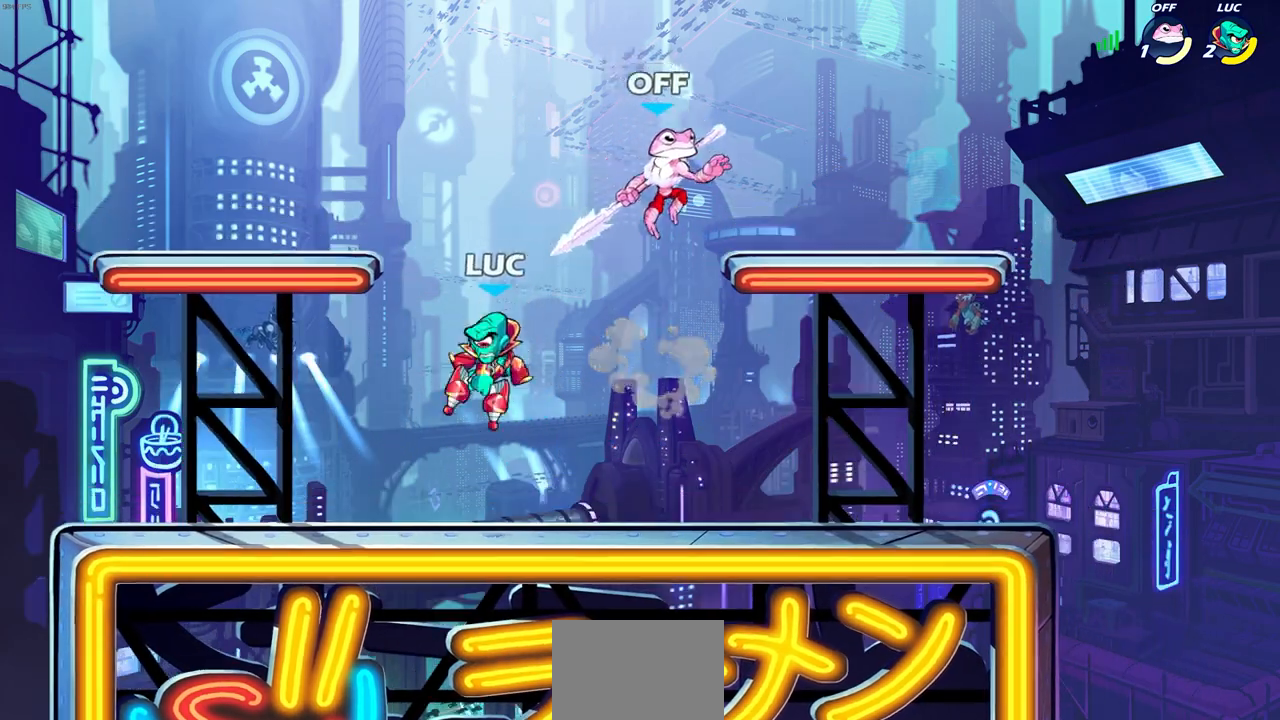
{"buttons": ["L1"], "left_stick": "left", "right_stick": "center", "events": [[117, "left_stick", "left"], [500, "L1", "down"]]}
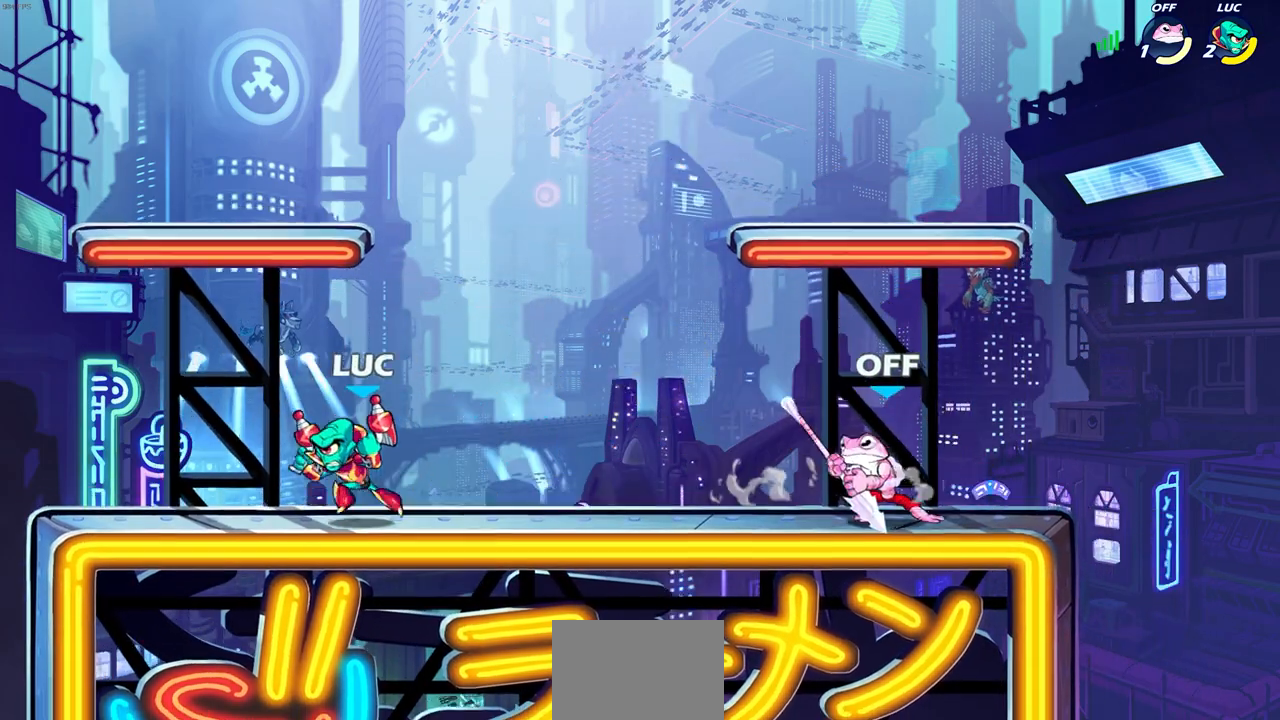
{"buttons": [], "left_stick": "center", "right_stick": "center", "events": [[133, "L1", "up"], [217, "left_stick", "right"], [367, "R2", "down"], [383, "R1", "down"], [383, "SQUARE", "down"], [467, "R1", "up"], [483, "R2", "up"], [483, "left_stick", "center"], [500, "SQUARE", "up"]]}
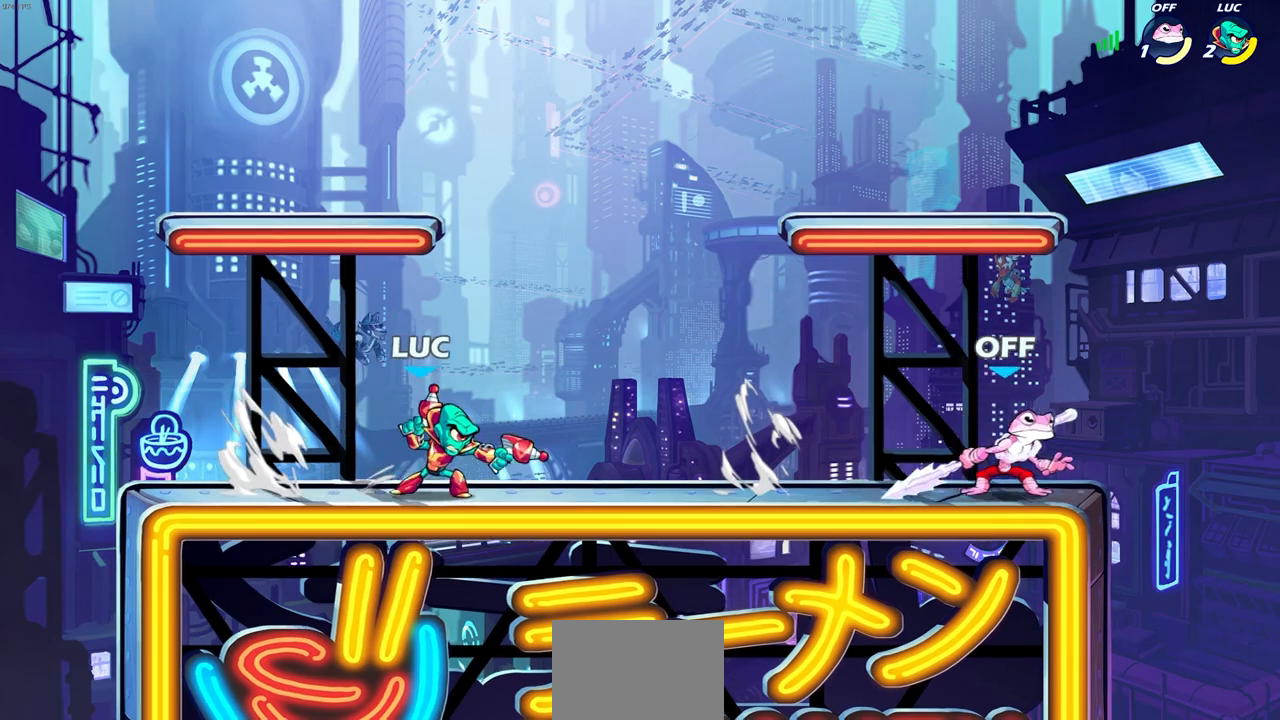
{"buttons": ["CROSS"], "left_stick": "right", "right_stick": "center", "events": [[417, "left_stick", "right"], [500, "CROSS", "down"]]}
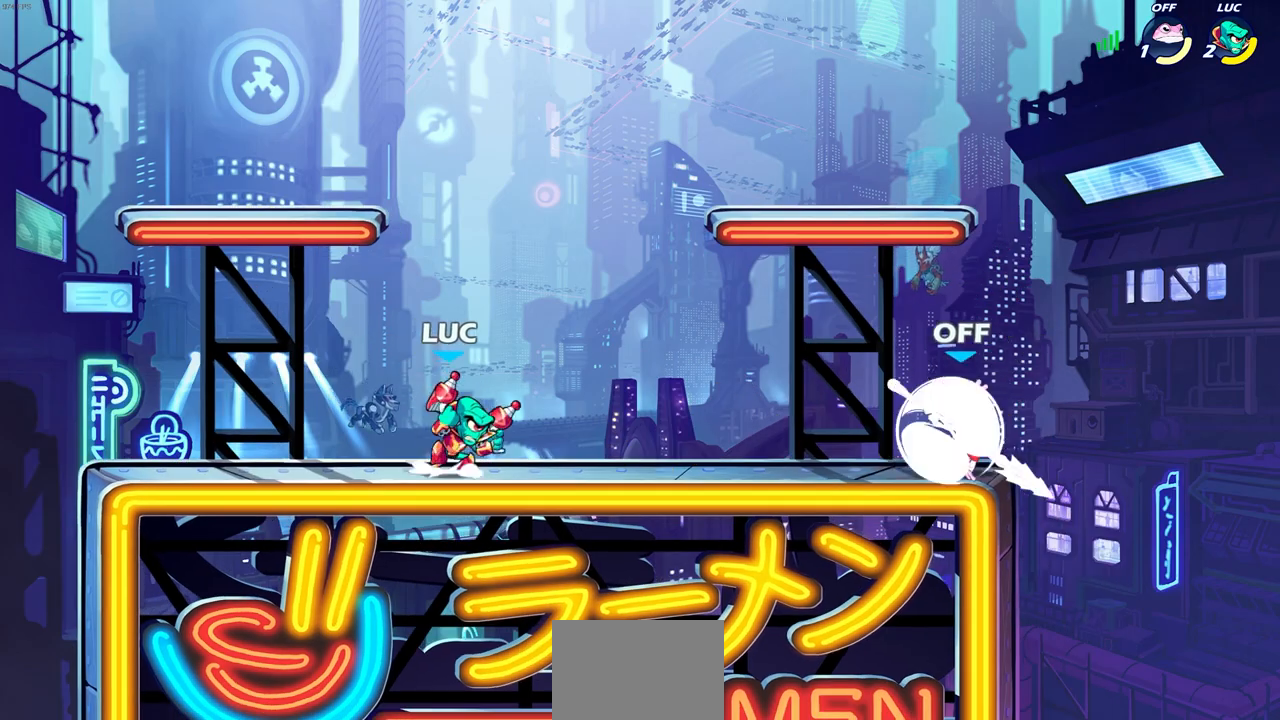
{"buttons": [], "left_stick": "right", "right_stick": "center", "events": [[67, "SQUARE", "down"], [150, "right_stick", "down"], [167, "CROSS", "up"], [183, "SQUARE", "up"], [200, "right_stick", "center"]]}
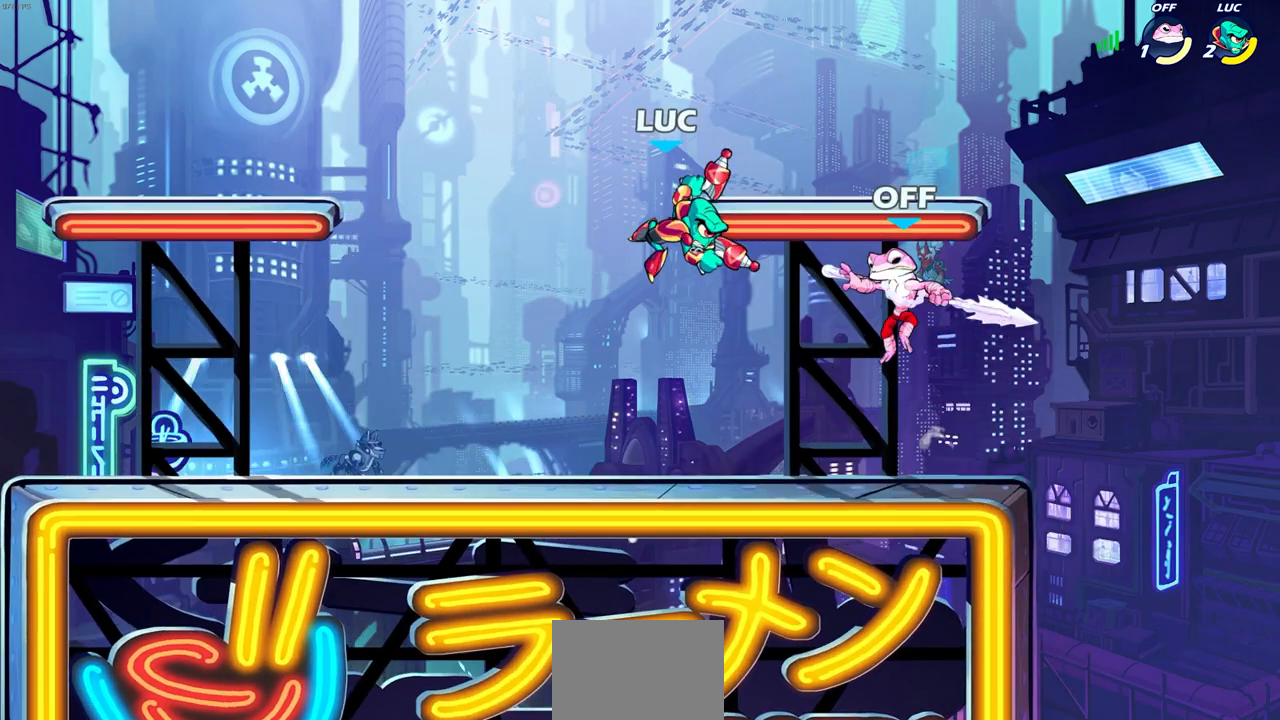
{"buttons": ["R2"], "left_stick": "center", "right_stick": "center", "events": [[283, "left_stick", "center"], [367, "R2", "down"]]}
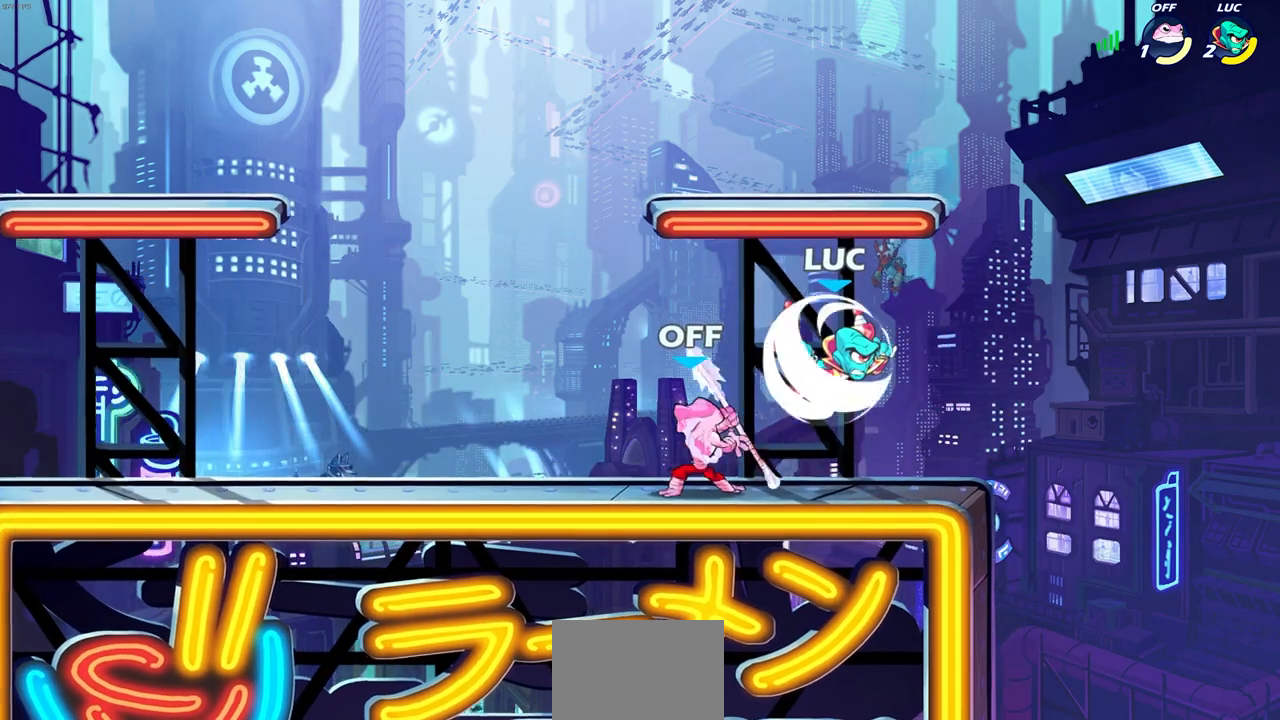
{"buttons": [], "left_stick": "center", "right_stick": "center", "events": [[17, "left_stick", "down-left"], [67, "SQUARE", "down"], [150, "SQUARE", "up"], [167, "R2", "up"], [217, "left_stick", "center"]]}